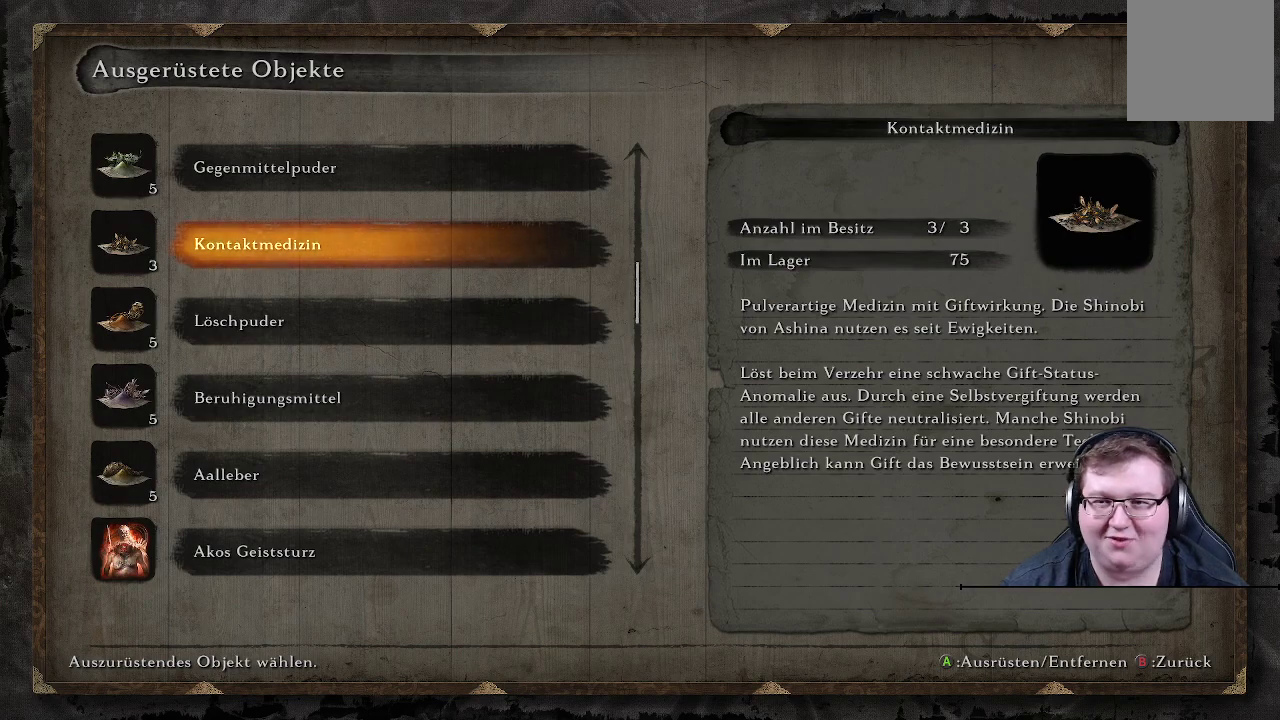
Gameplay with a controller (Xbox layout); each line is a JSON object with the inputs held at the frame after it. "events" lists button and stick changes between this image and that frame as [ms after this image, input, new state], when the widget could be followed in between. Not read: L3 R3.
{"buttons": [], "left_stick": "center", "right_stick": "center", "events": [[250, "DPAD_DOWN", "down"], [350, "DPAD_DOWN", "up"], [400, "DPAD_DOWN", "down"], [483, "DPAD_DOWN", "up"]]}
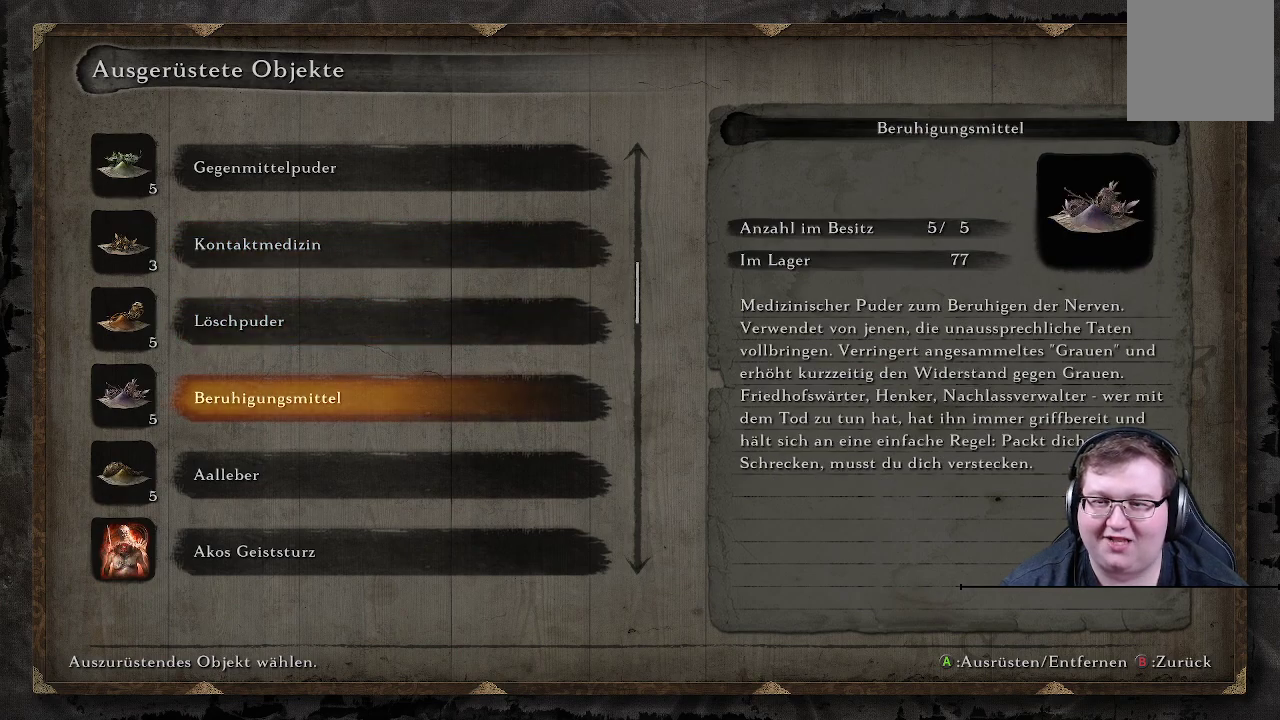
{"buttons": [], "left_stick": "center", "right_stick": "center", "events": [[67, "DPAD_DOWN", "down"], [150, "DPAD_DOWN", "up"], [233, "DPAD_DOWN", "down"], [317, "DPAD_DOWN", "up"], [400, "DPAD_DOWN", "down"], [483, "DPAD_DOWN", "up"]]}
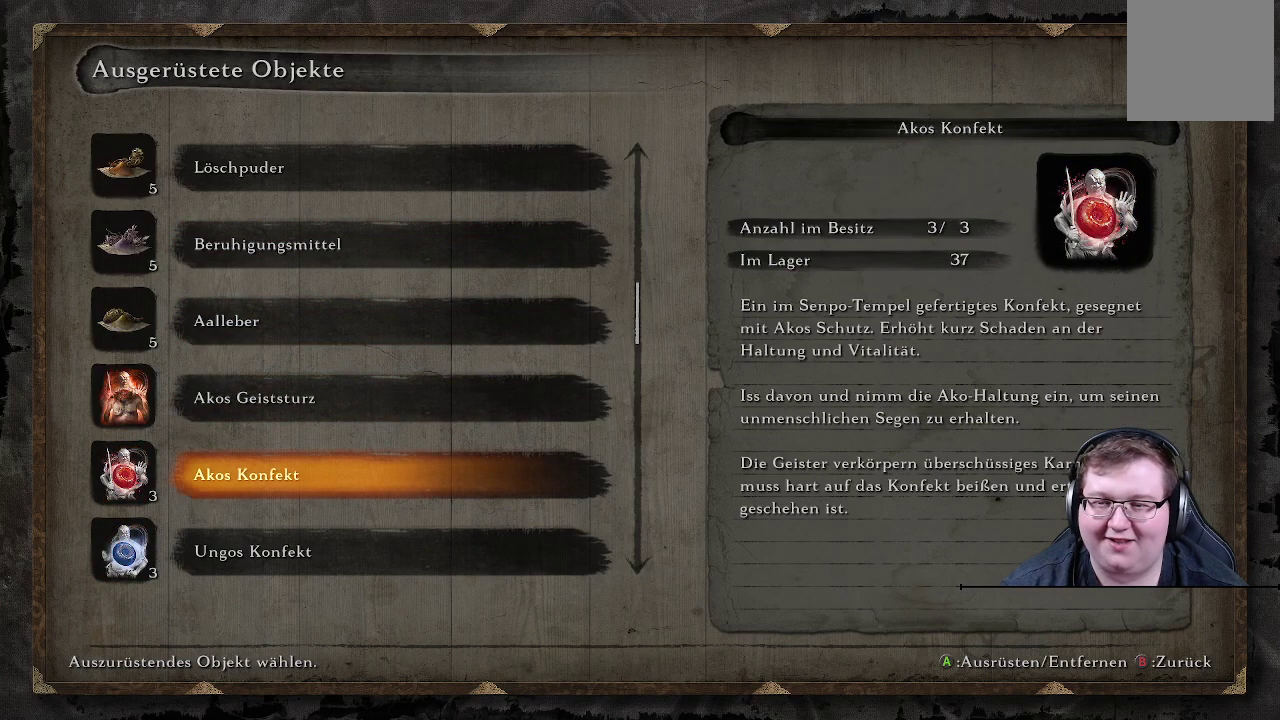
{"buttons": [], "left_stick": "center", "right_stick": "center", "events": [[67, "DPAD_DOWN", "down"], [183, "DPAD_DOWN", "up"]]}
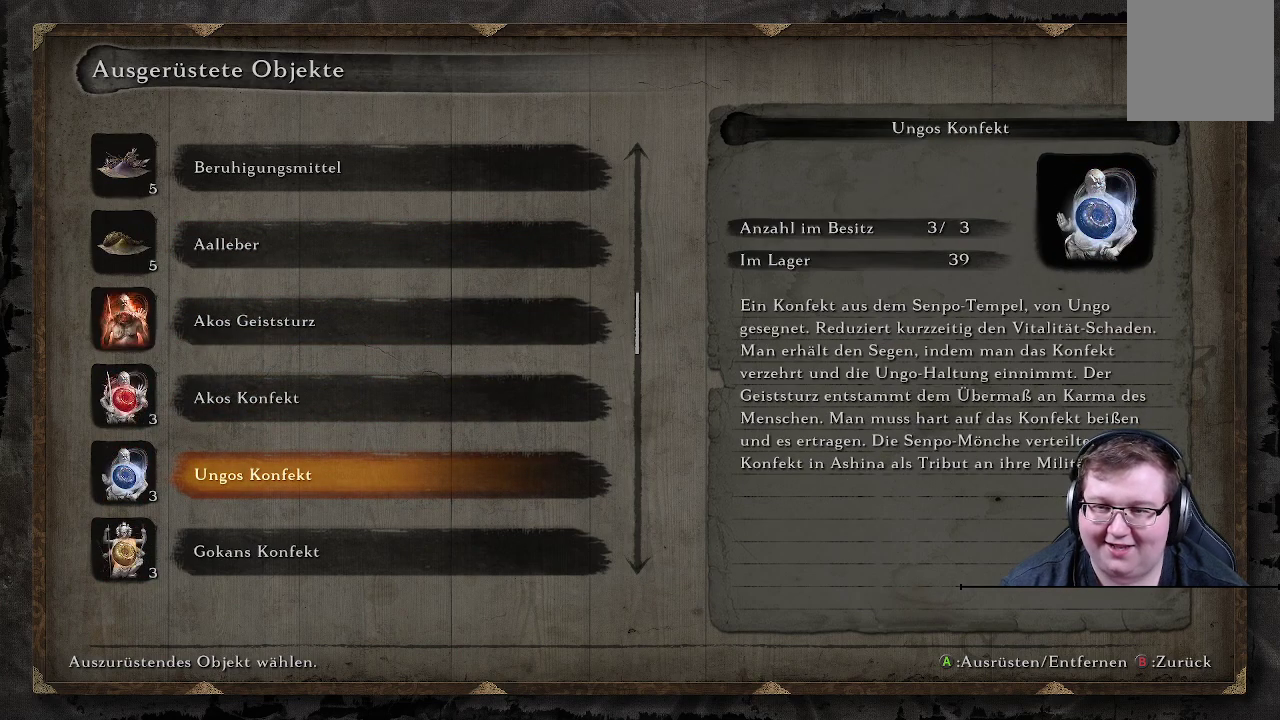
{"buttons": [], "left_stick": "center", "right_stick": "center", "events": [[383, "DPAD_DOWN", "down"], [500, "DPAD_DOWN", "up"]]}
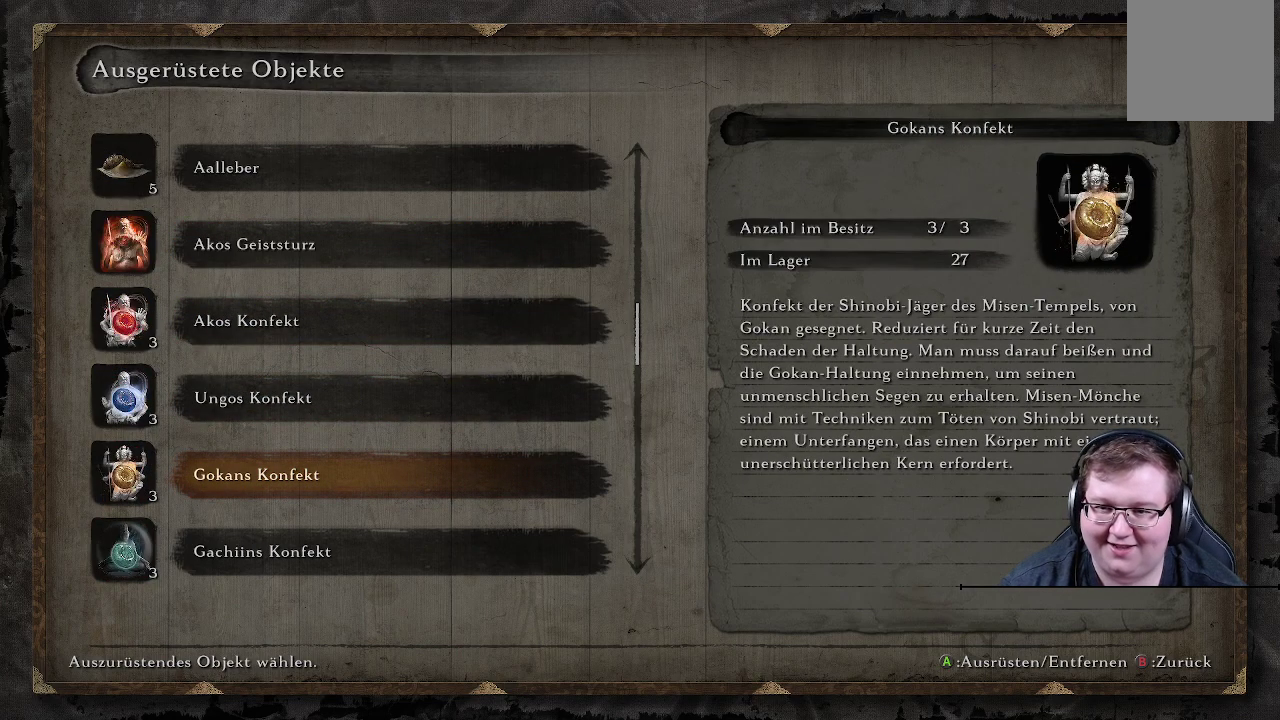
{"buttons": [], "left_stick": "center", "right_stick": "center", "events": [[83, "DPAD_DOWN", "down"], [183, "DPAD_DOWN", "up"]]}
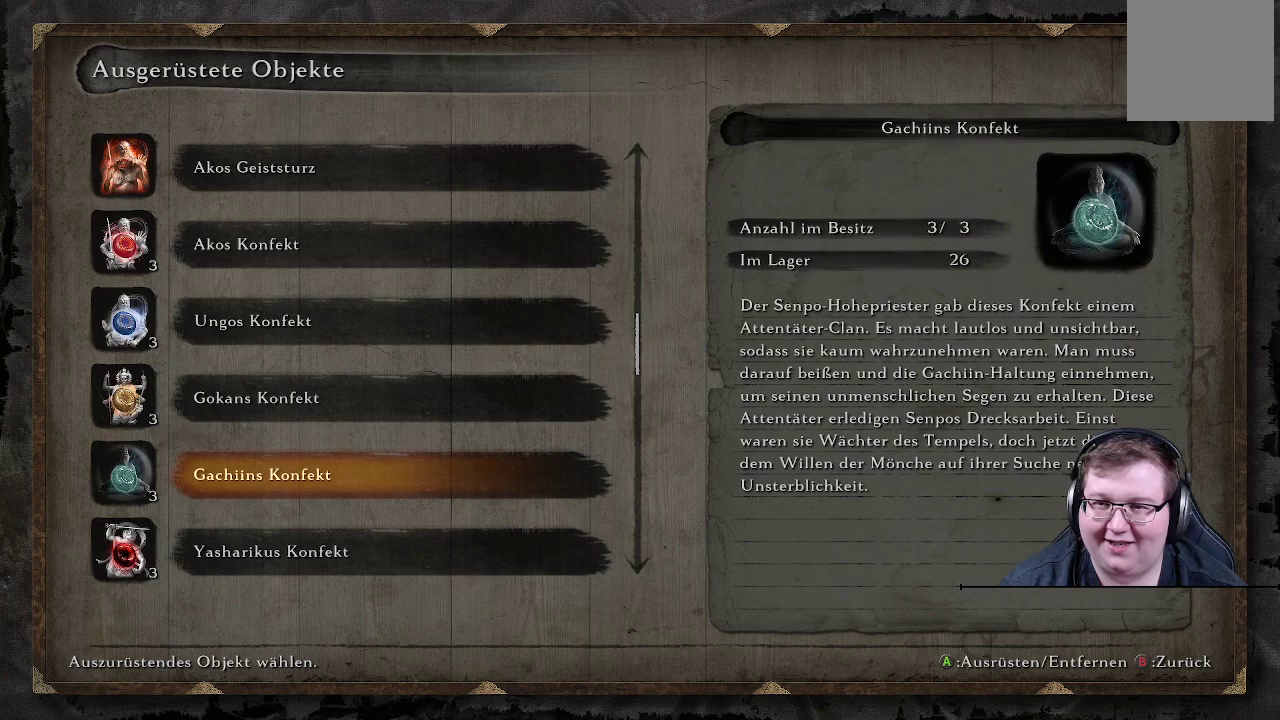
{"buttons": [], "left_stick": "center", "right_stick": "center", "events": [[83, "DPAD_UP", "down"], [167, "DPAD_UP", "up"], [233, "DPAD_UP", "down"], [333, "DPAD_UP", "up"], [367, "DPAD_UP", "down"], [467, "DPAD_UP", "up"]]}
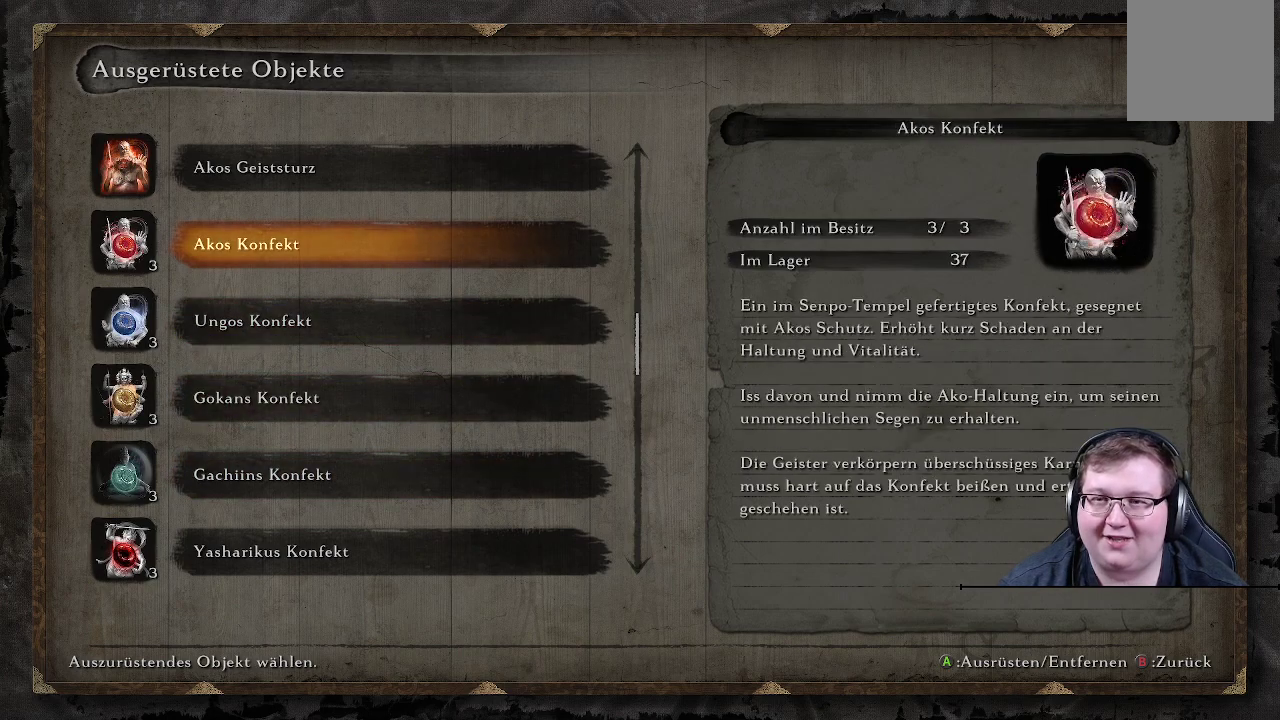
{"buttons": [], "left_stick": "center", "right_stick": "center", "events": [[33, "DPAD_UP", "down"], [133, "DPAD_UP", "up"]]}